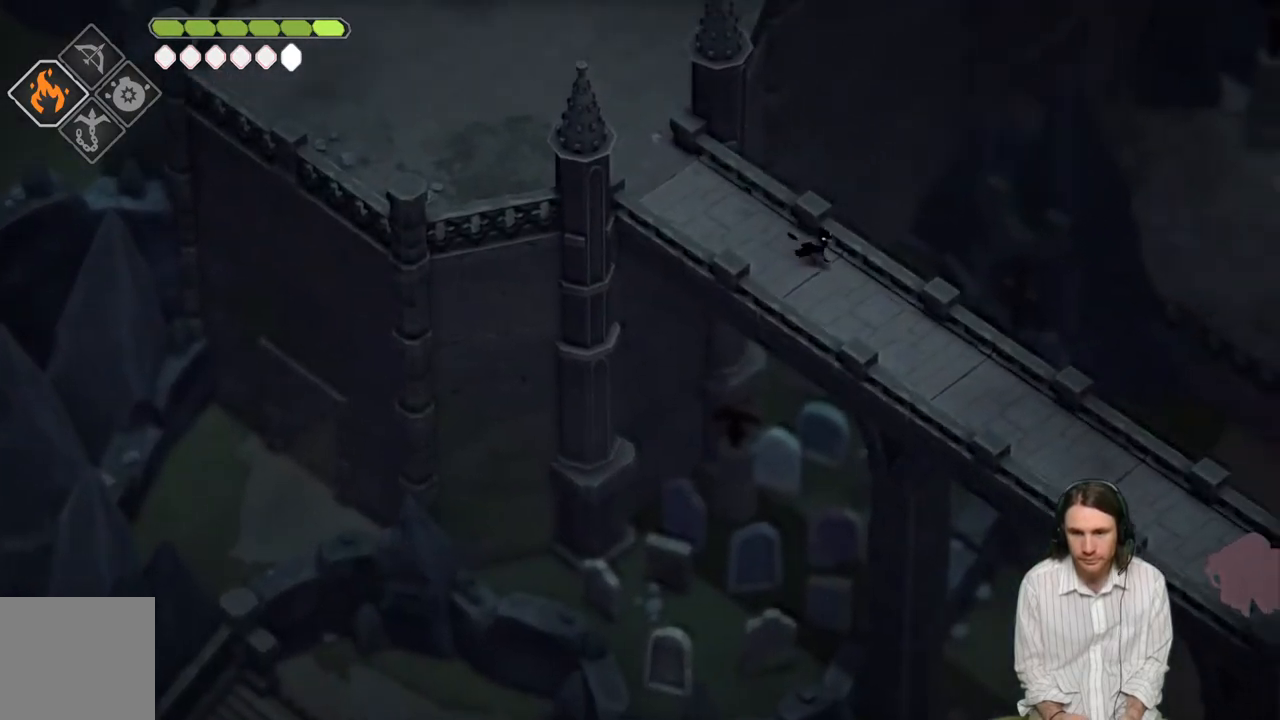
Gameplay with a controller (Xbox layout); each line is a JSON object with the inputs held at the frame after it. "events" lists button and stick changes between this image and that frame as [ms after this image, input, new state], when the widget could be followed in between.
{"buttons": ["B"], "left_stick": "down-right", "right_stick": "down-right", "events": [[283, "right_stick", "down-right"], [500, "B", "down"]]}
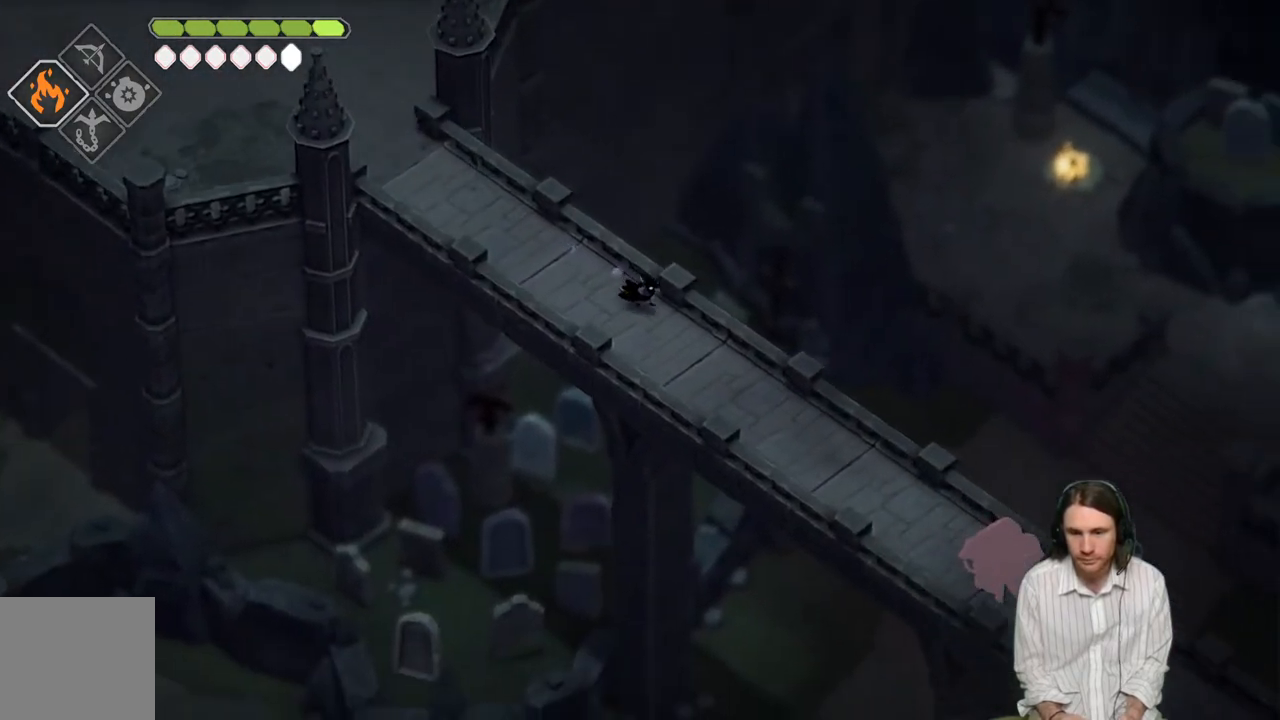
{"buttons": [], "left_stick": "down-right", "right_stick": "down-right", "events": [[183, "B", "up"]]}
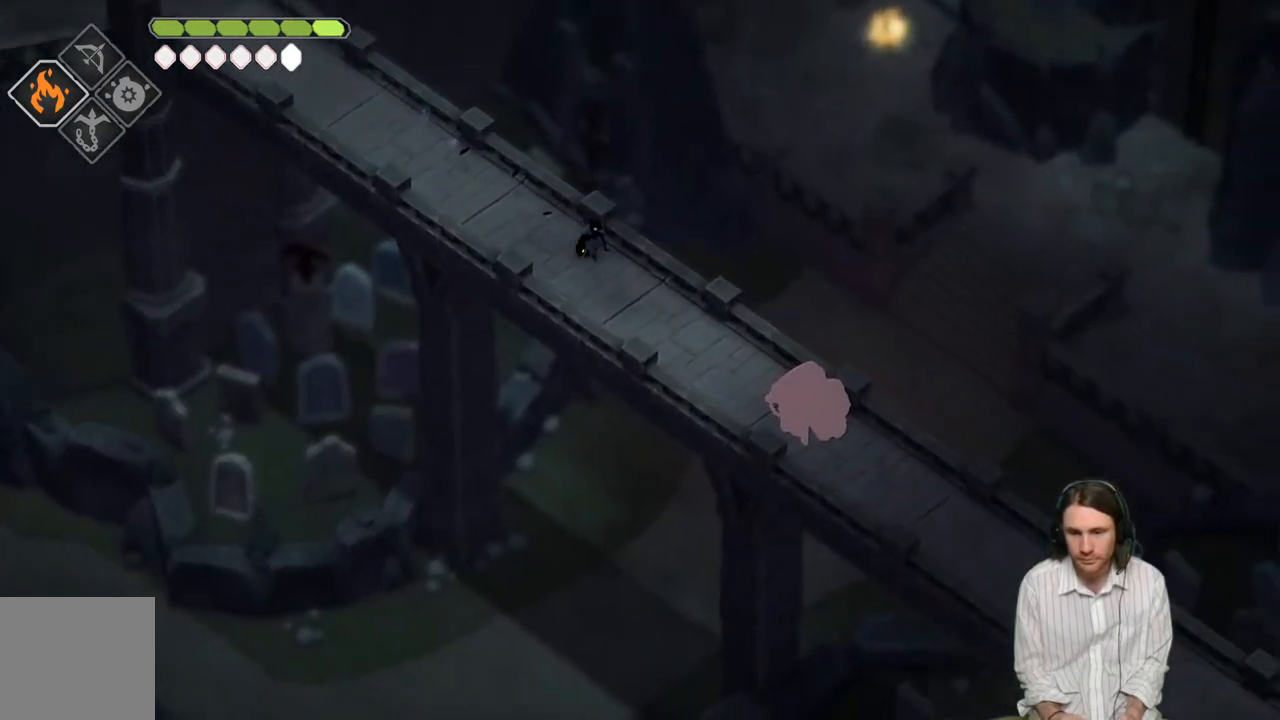
{"buttons": [], "left_stick": "down-right", "right_stick": "down-right", "events": []}
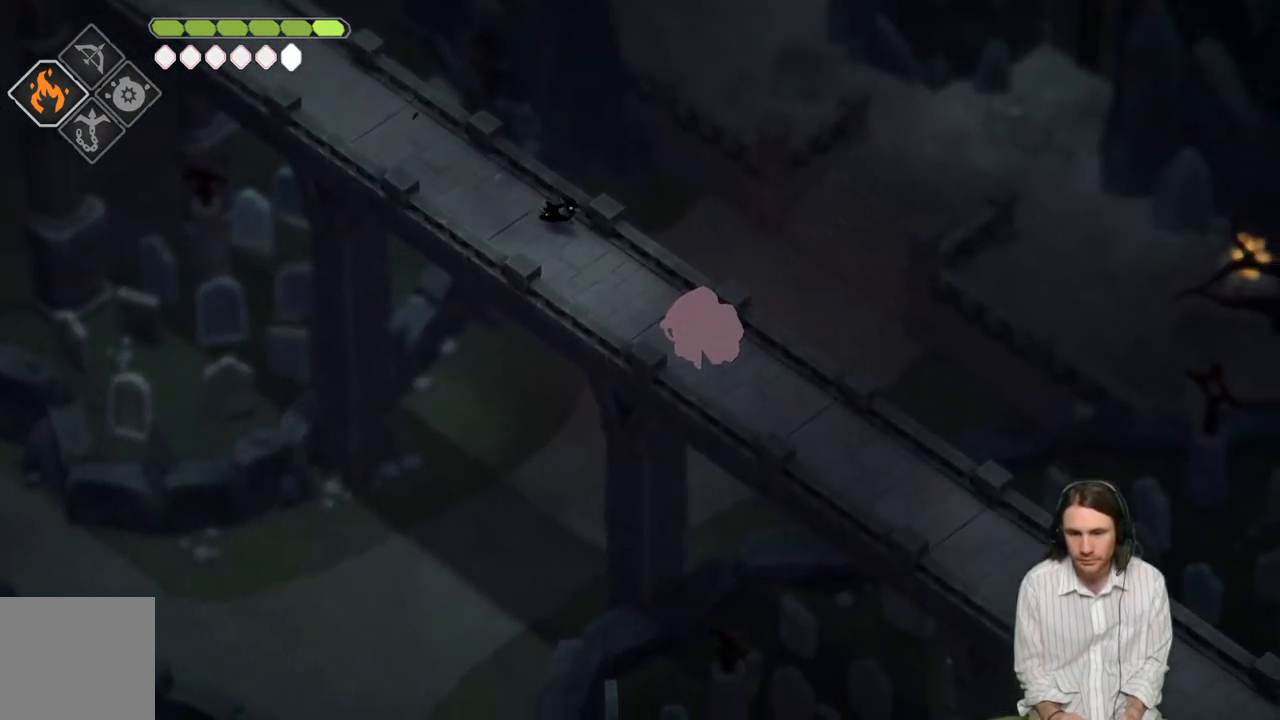
{"buttons": [], "left_stick": "down-right", "right_stick": "down-right", "events": [[167, "B", "down"], [333, "B", "up"]]}
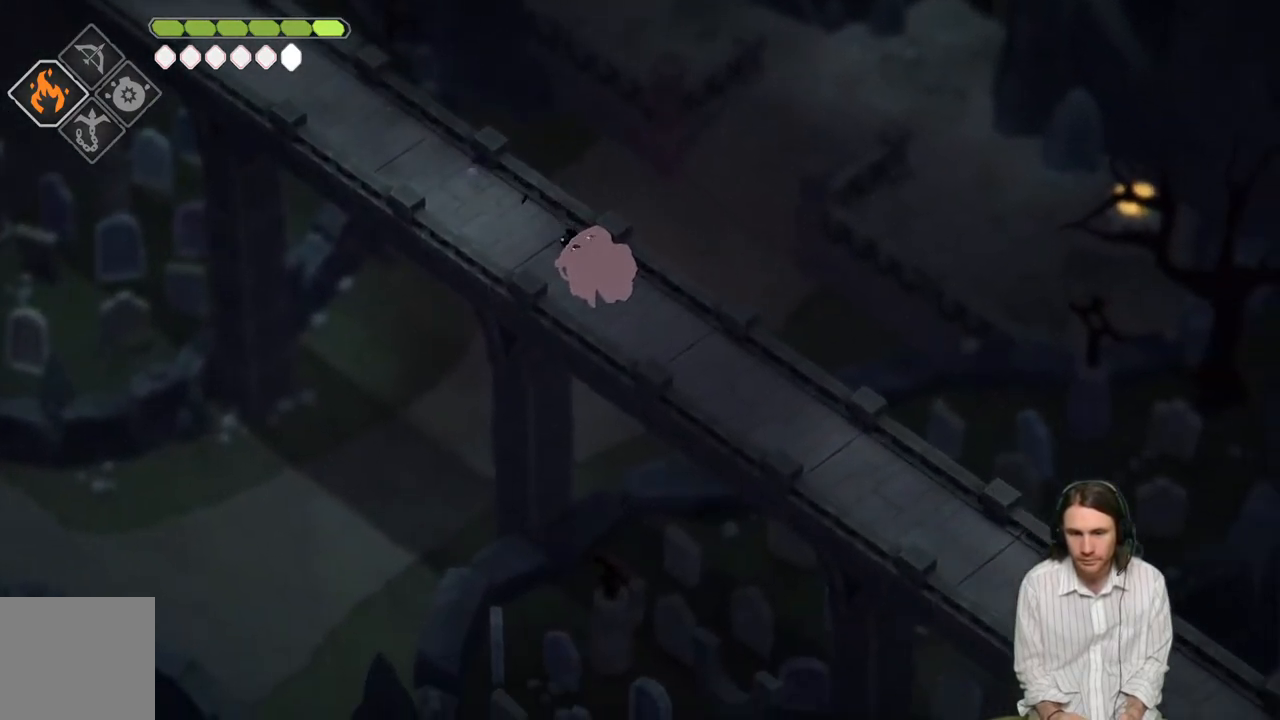
{"buttons": [], "left_stick": "down-right", "right_stick": "down-right", "events": []}
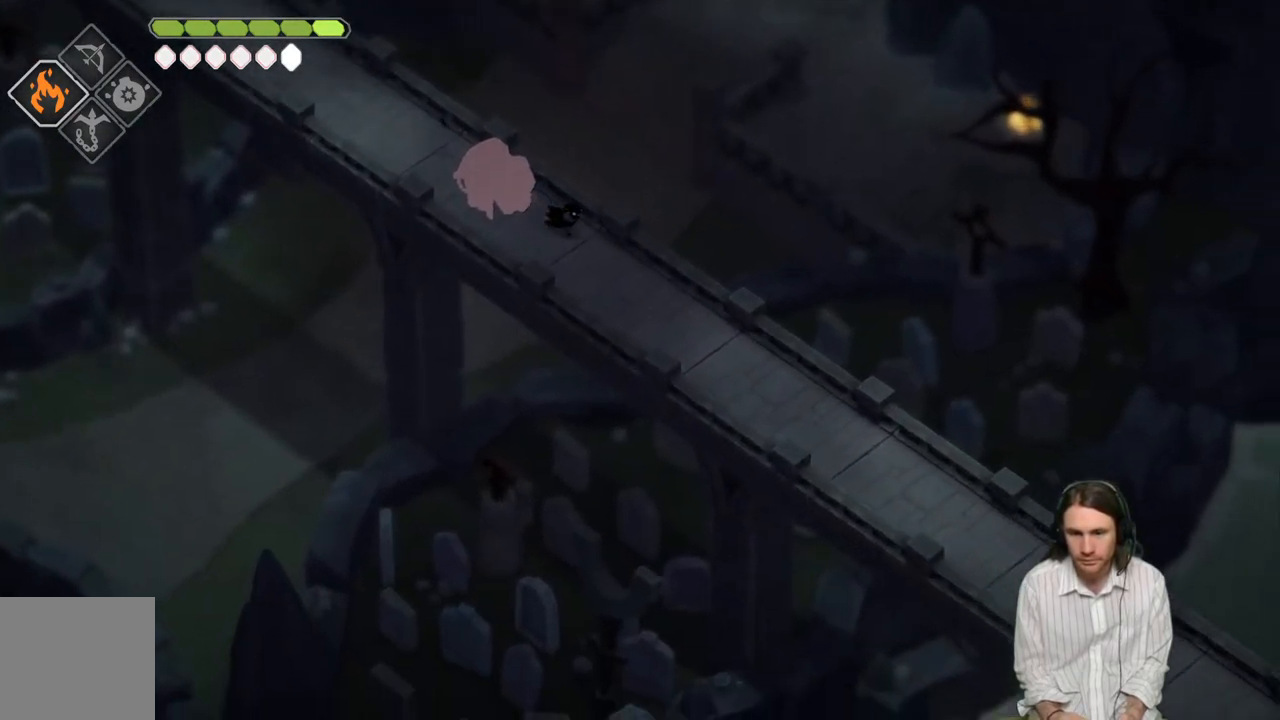
{"buttons": [], "left_stick": "down-right", "right_stick": "down-right", "events": [[167, "B", "down"], [333, "B", "up"]]}
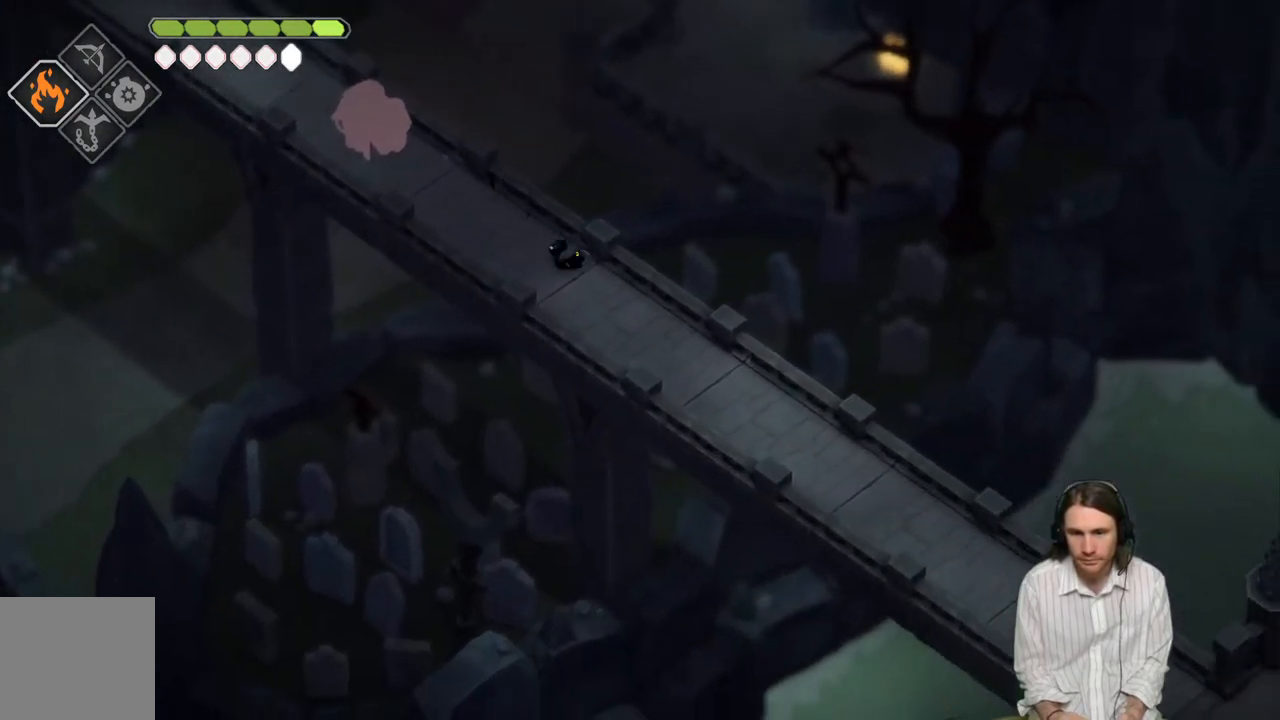
{"buttons": [], "left_stick": "down-right", "right_stick": "down-right", "events": []}
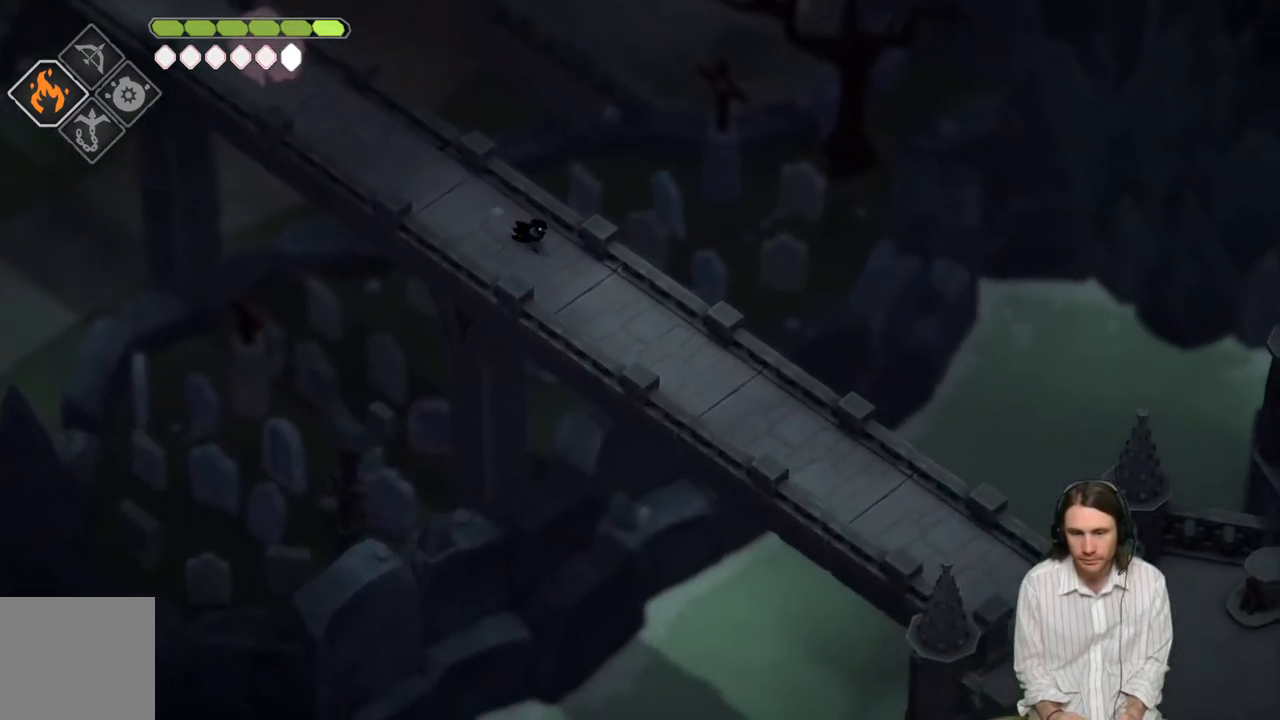
{"buttons": [], "left_stick": "down-right", "right_stick": "down-right", "events": [[217, "B", "down"], [383, "B", "up"]]}
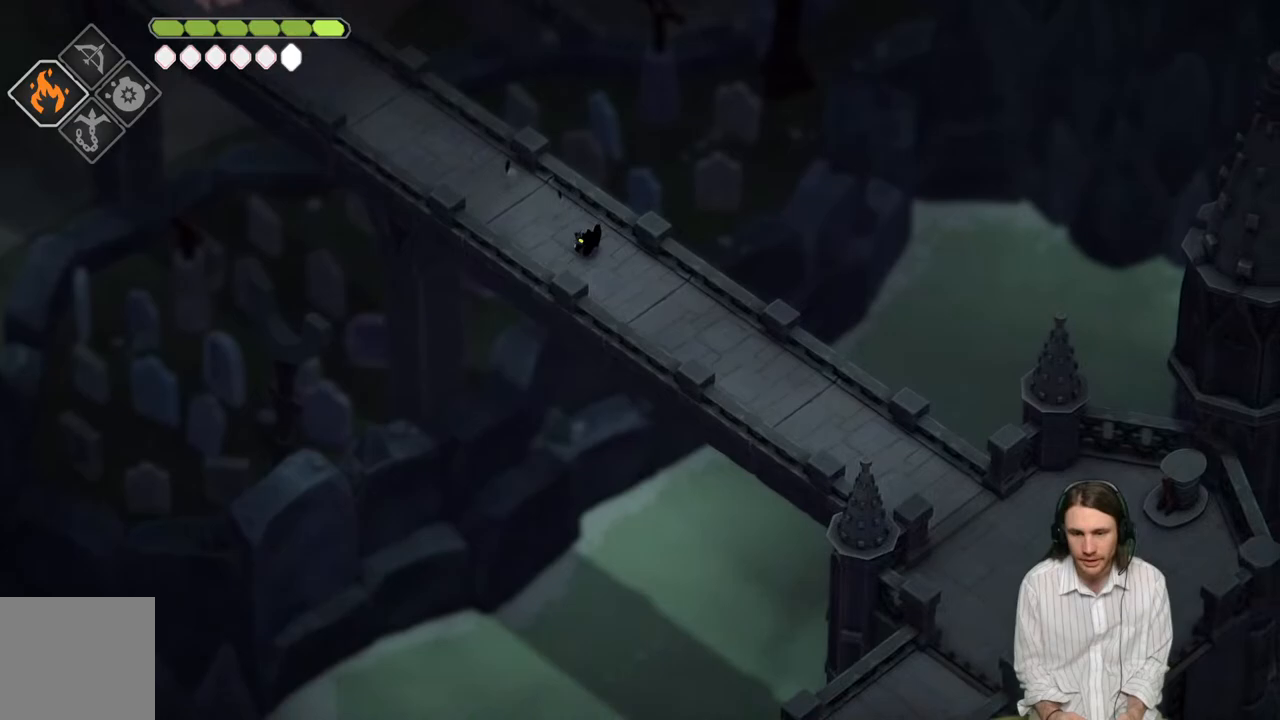
{"buttons": [], "left_stick": "down-right", "right_stick": "down-right", "events": []}
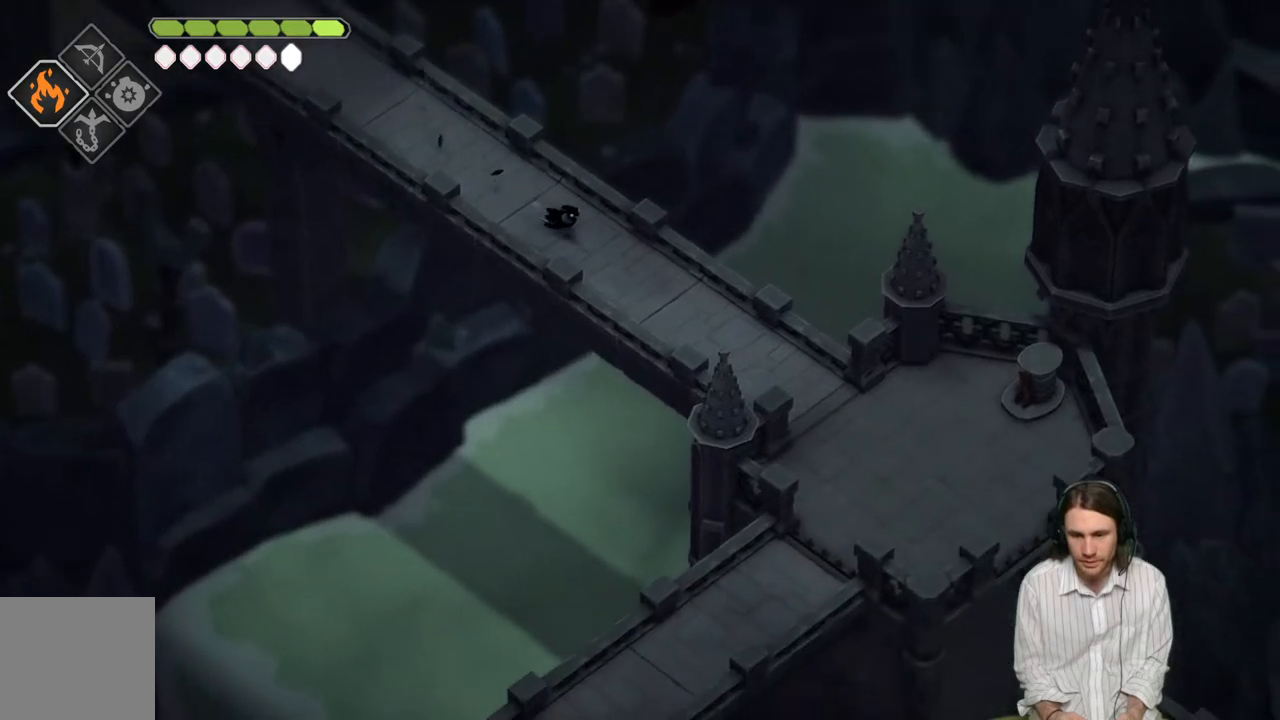
{"buttons": [], "left_stick": "down-right", "right_stick": "down-right", "events": [[133, "B", "down"], [317, "B", "up"]]}
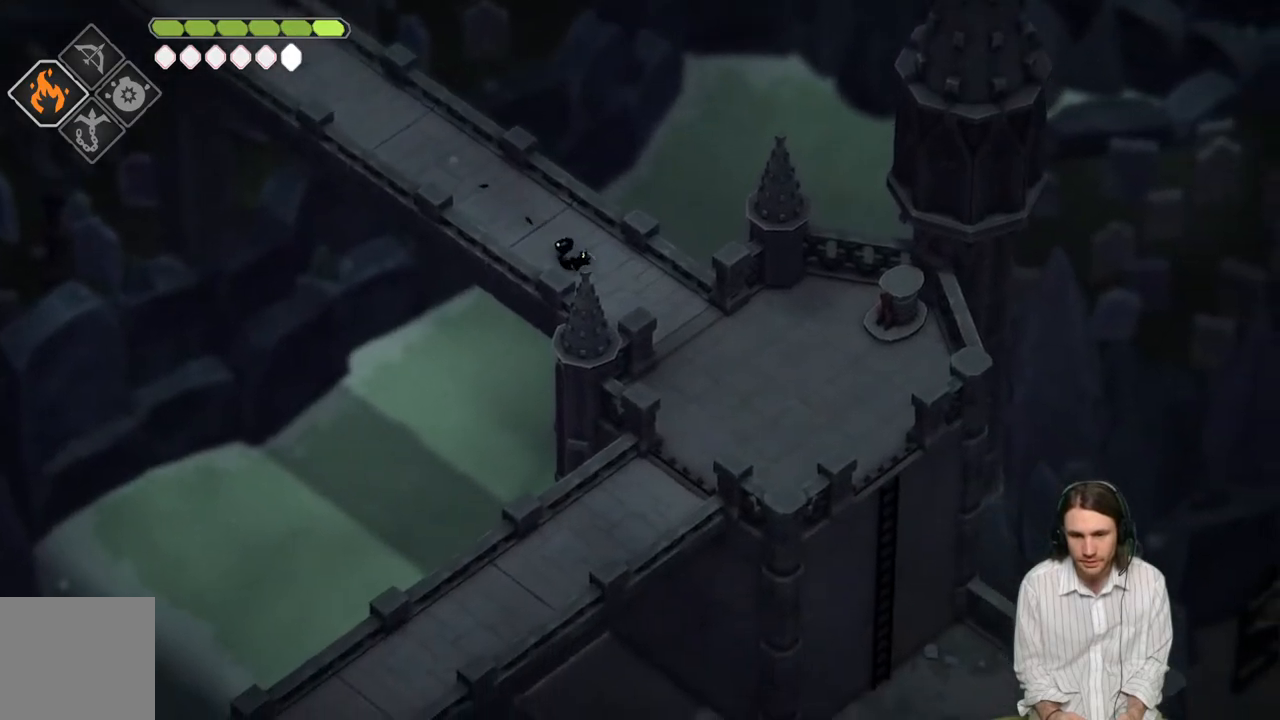
{"buttons": [], "left_stick": "down-right", "right_stick": "down", "events": [[317, "right_stick", "down"]]}
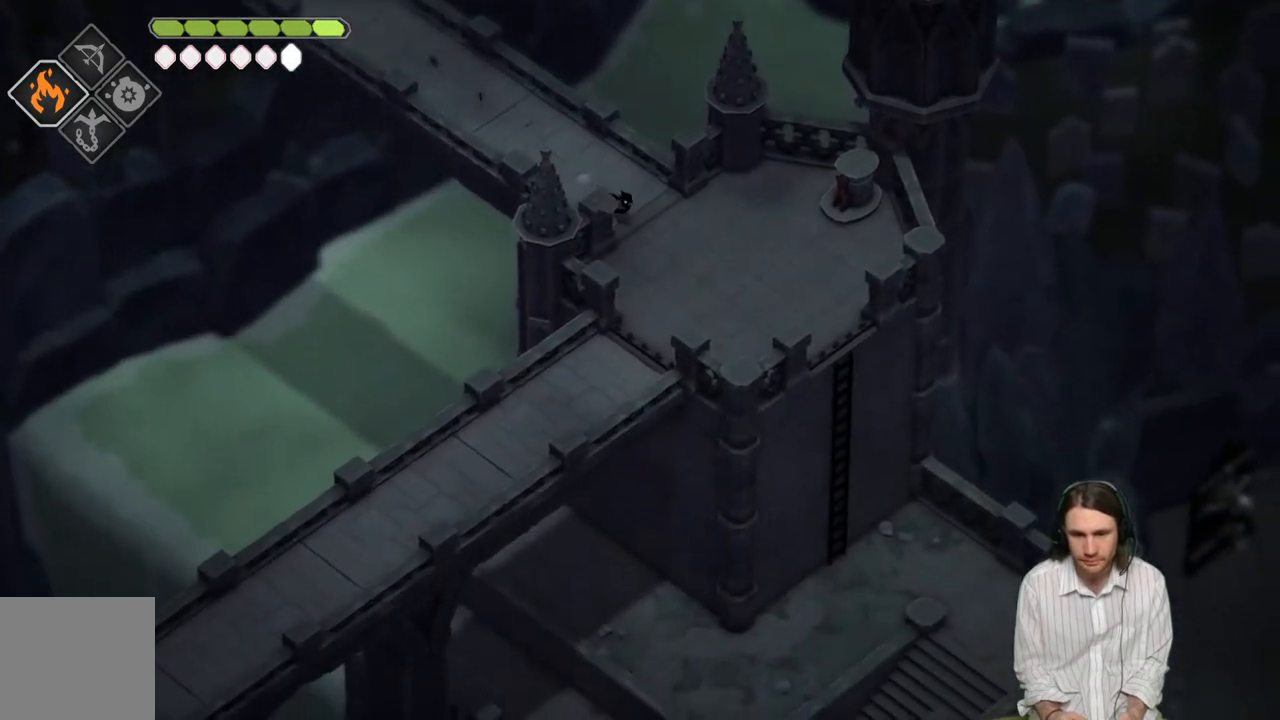
{"buttons": [], "left_stick": "down-left", "right_stick": "down", "events": [[467, "left_stick", "down-left"]]}
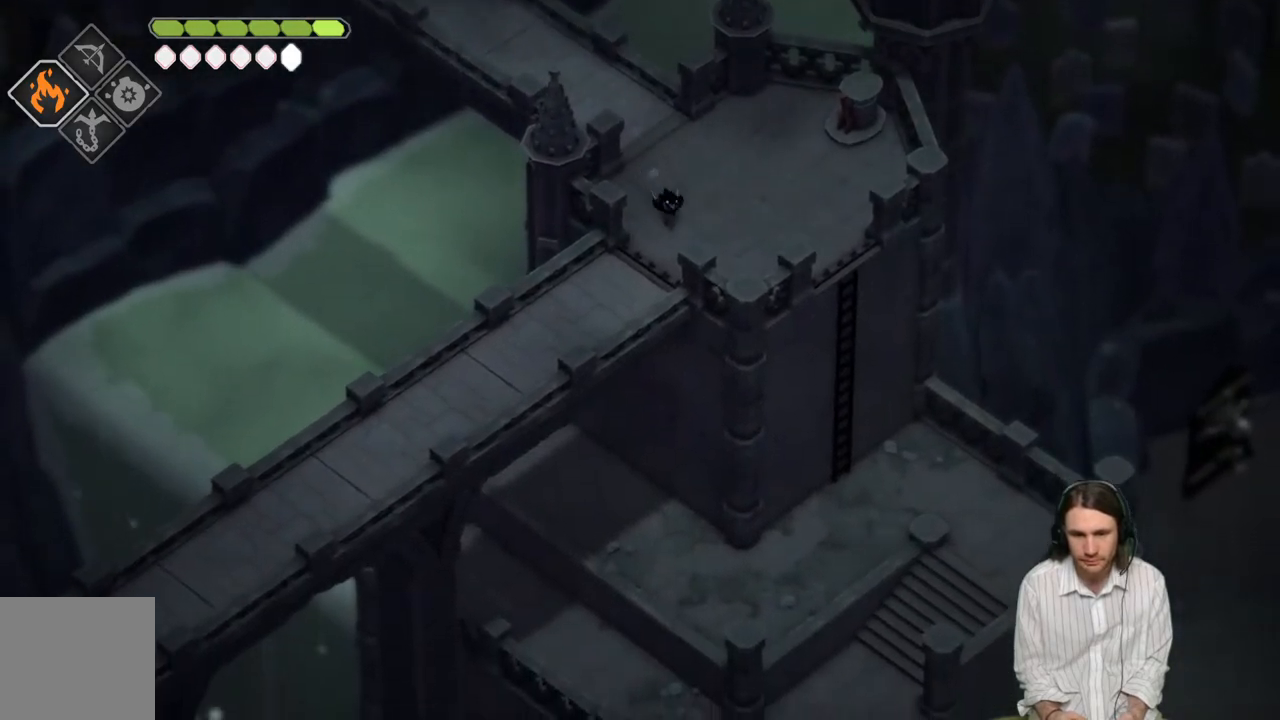
{"buttons": [], "left_stick": "down-left", "right_stick": "down", "events": [[267, "B", "down"], [433, "B", "up"]]}
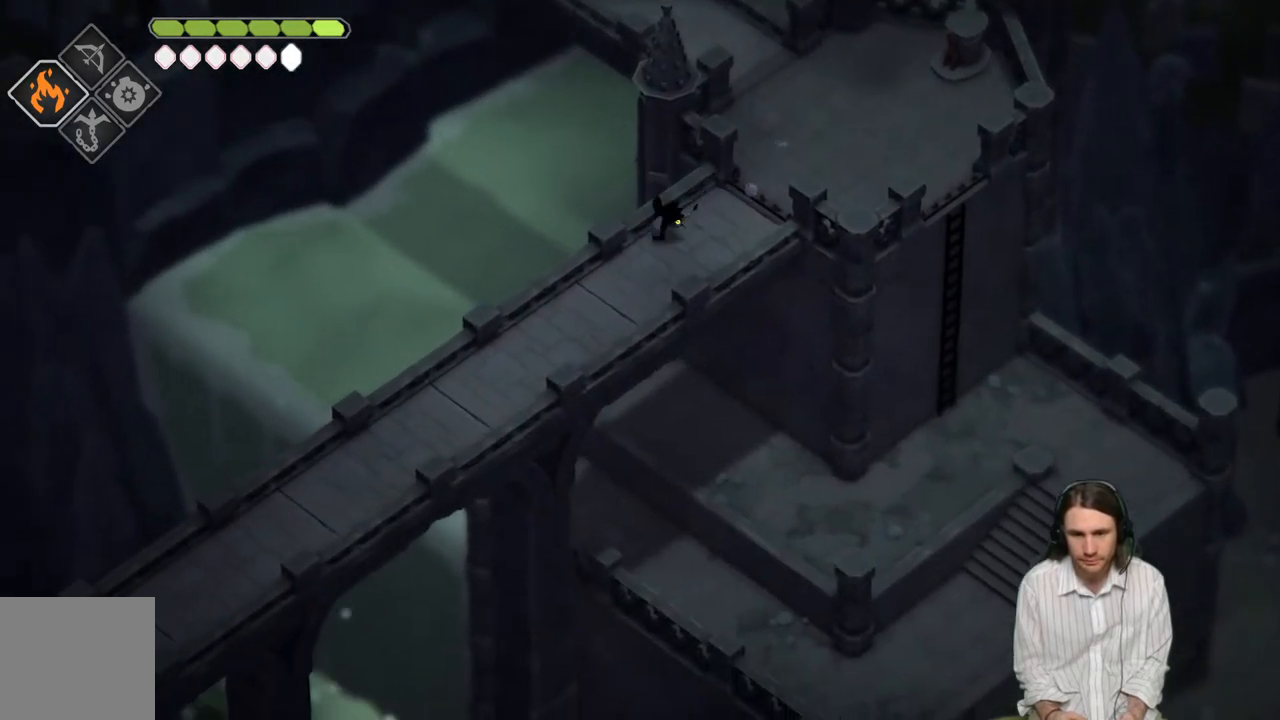
{"buttons": [], "left_stick": "down-left", "right_stick": "down", "events": []}
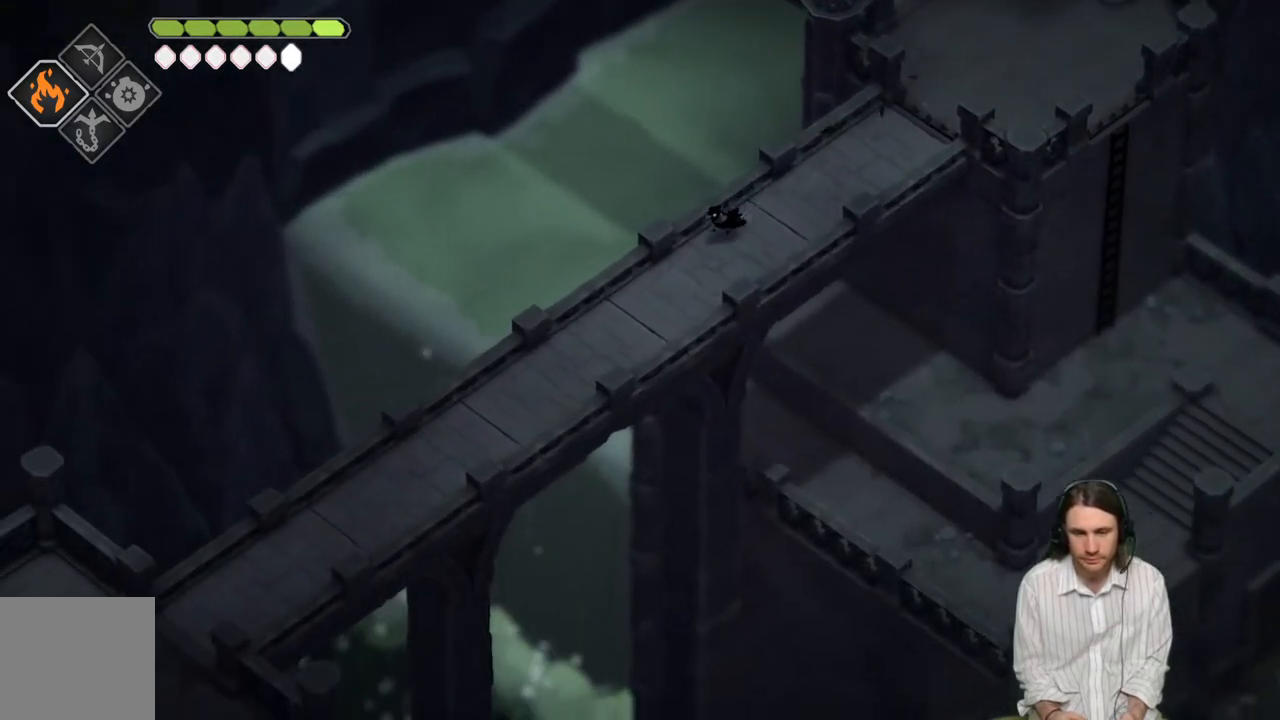
{"buttons": [], "left_stick": "down-left", "right_stick": "down", "events": [[233, "B", "down"], [417, "B", "up"]]}
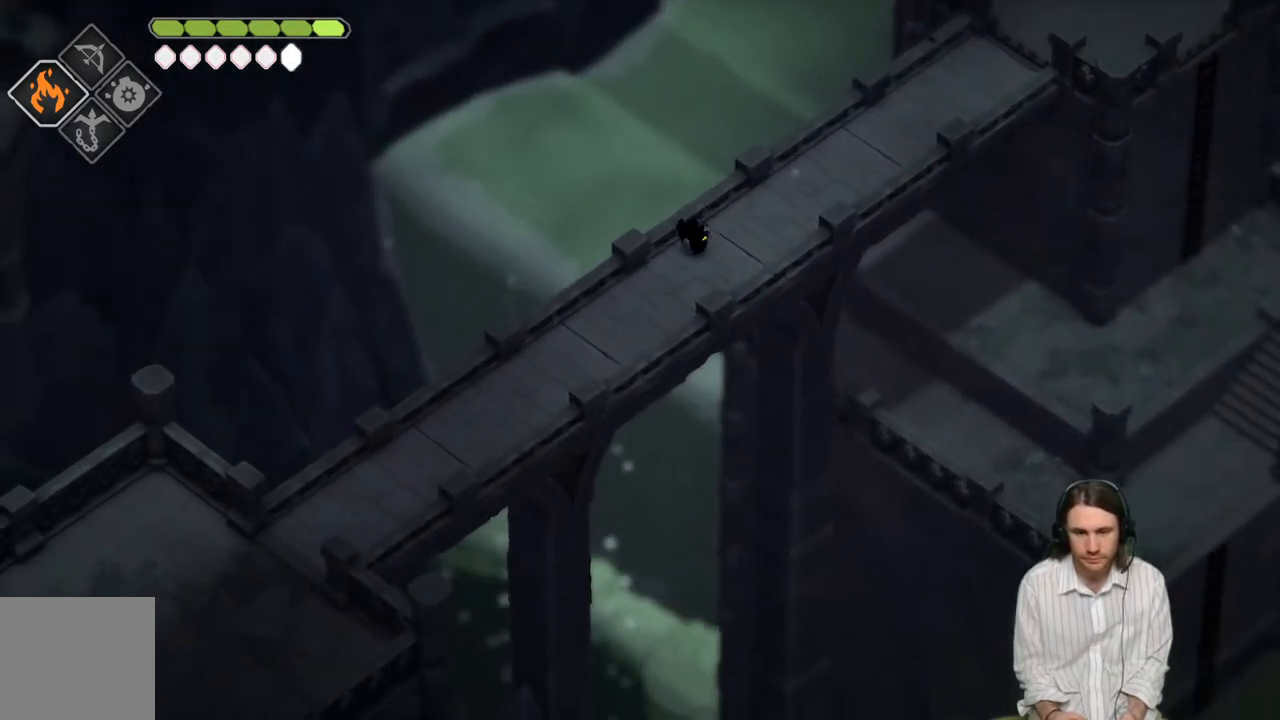
{"buttons": [], "left_stick": "down-left", "right_stick": "down", "events": []}
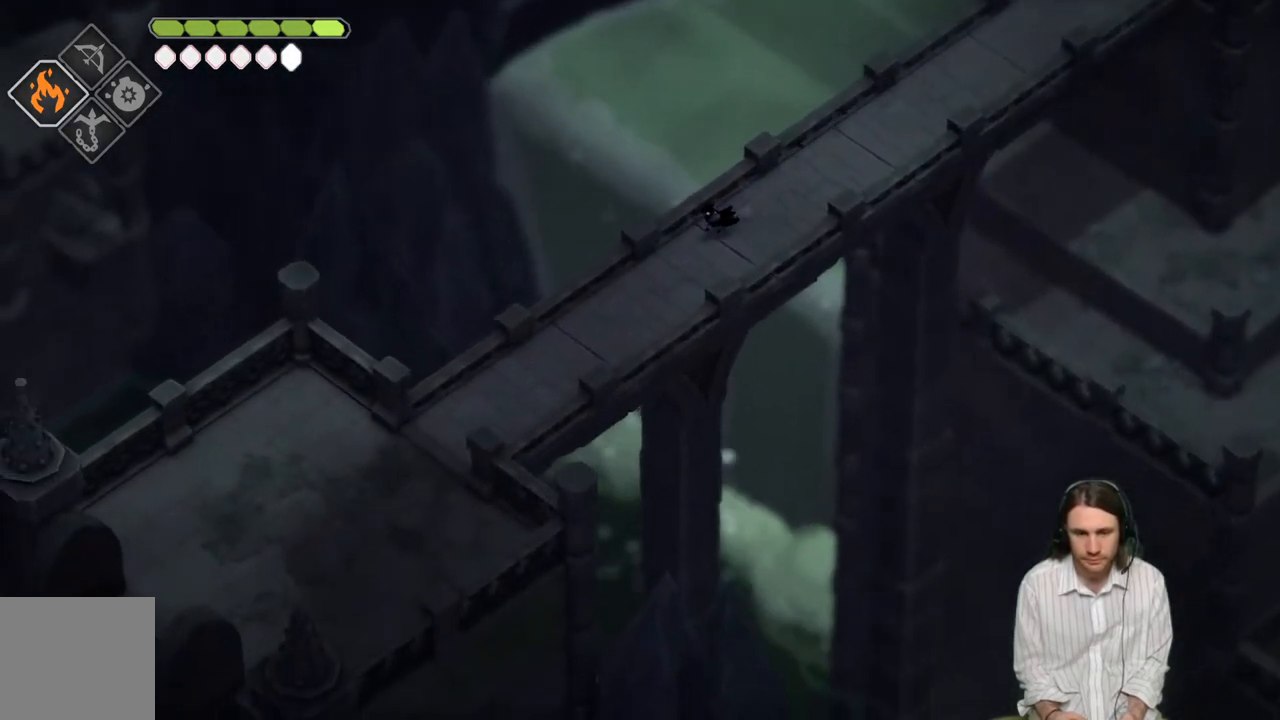
{"buttons": ["B"], "left_stick": "down-left", "right_stick": "down", "events": [[283, "B", "down"]]}
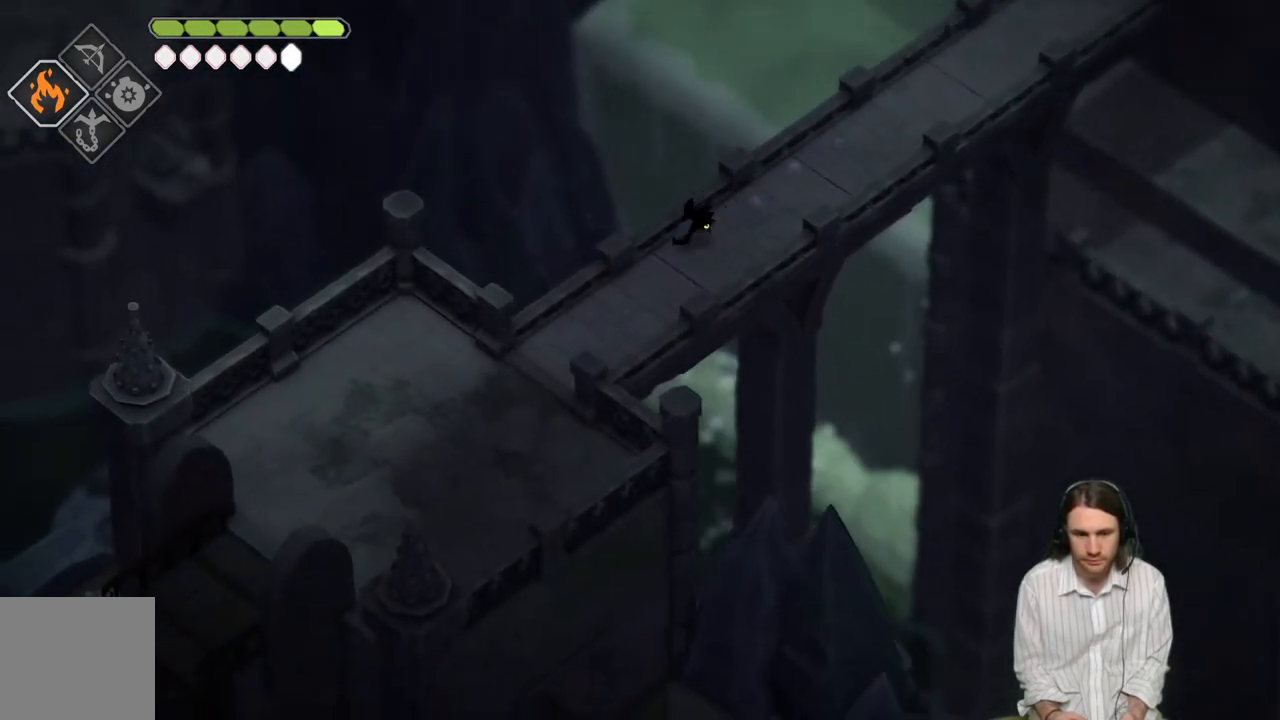
{"buttons": [], "left_stick": "down-left", "right_stick": "down", "events": [[17, "B", "up"]]}
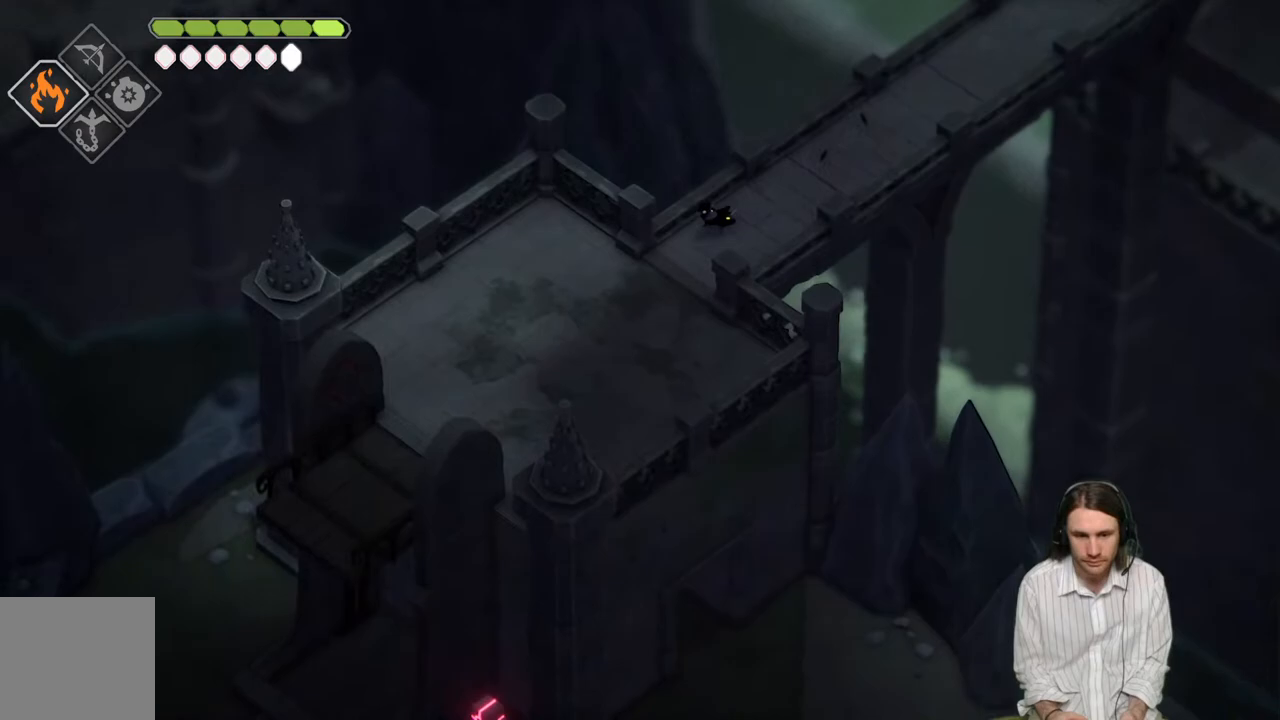
{"buttons": [], "left_stick": "down-left", "right_stick": "down", "events": [[300, "B", "down"], [500, "B", "up"]]}
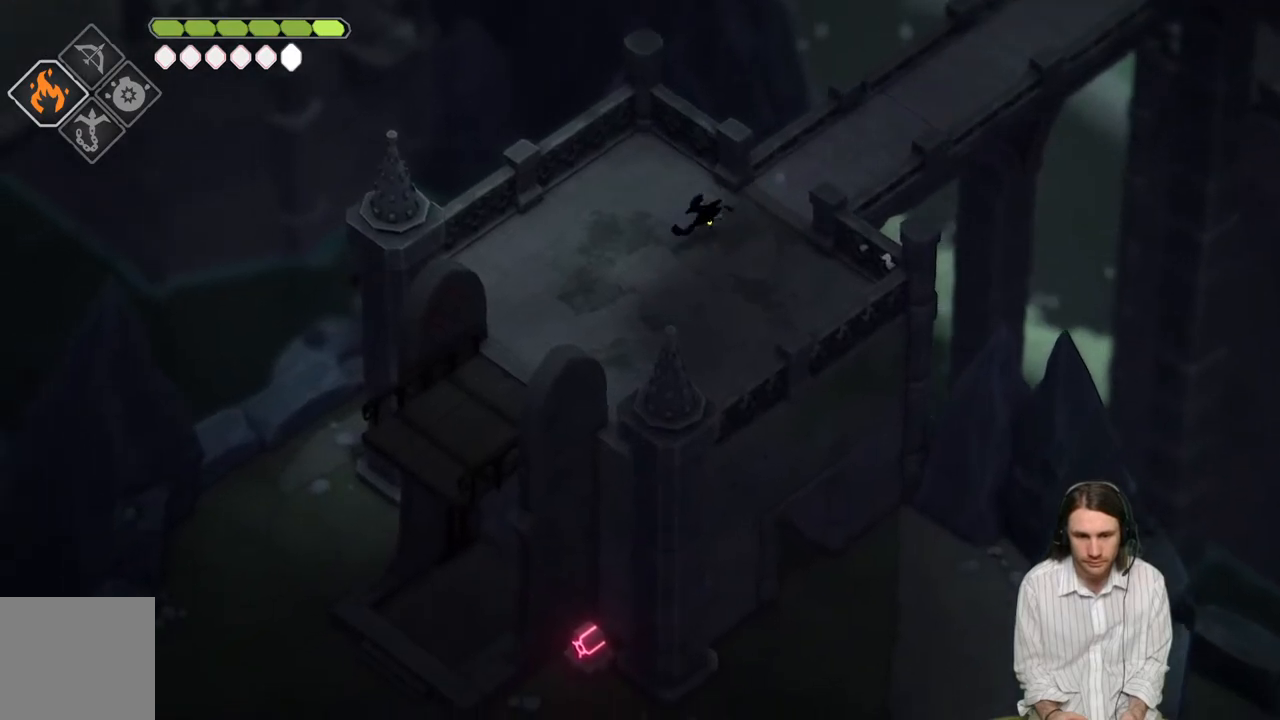
{"buttons": [], "left_stick": "down-left", "right_stick": "down", "events": []}
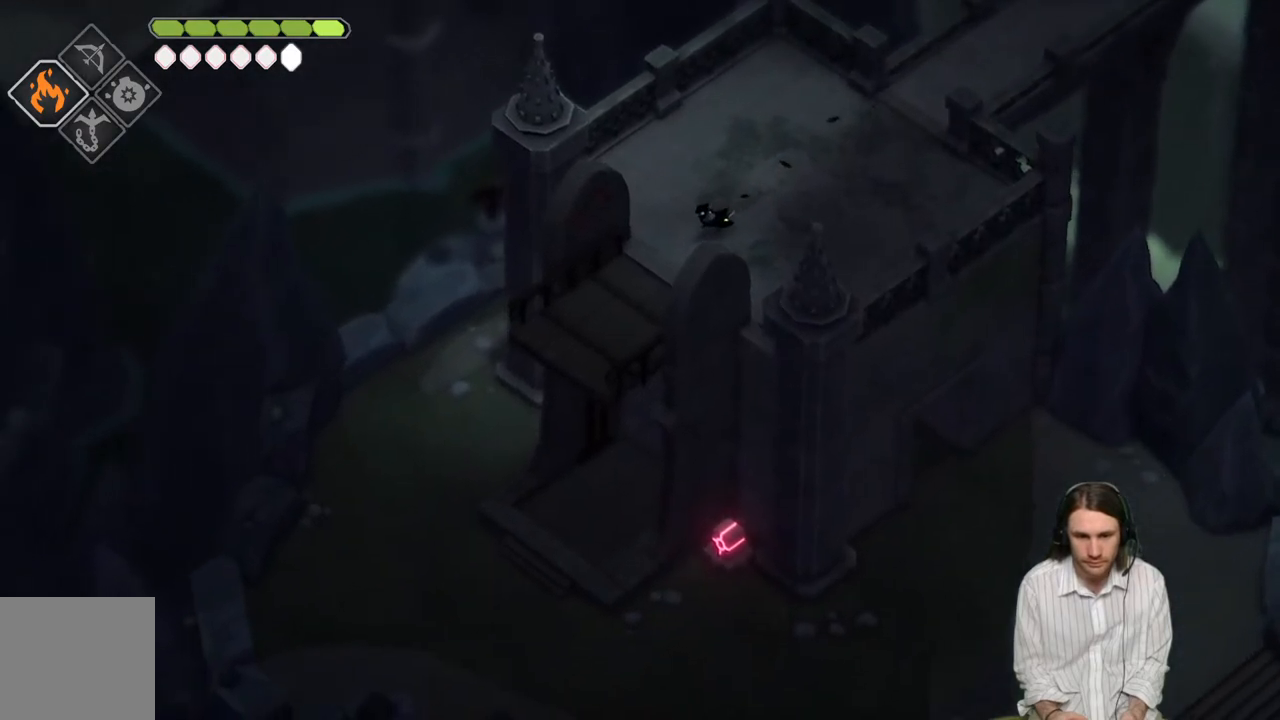
{"buttons": [], "left_stick": "down-left", "right_stick": "down", "events": []}
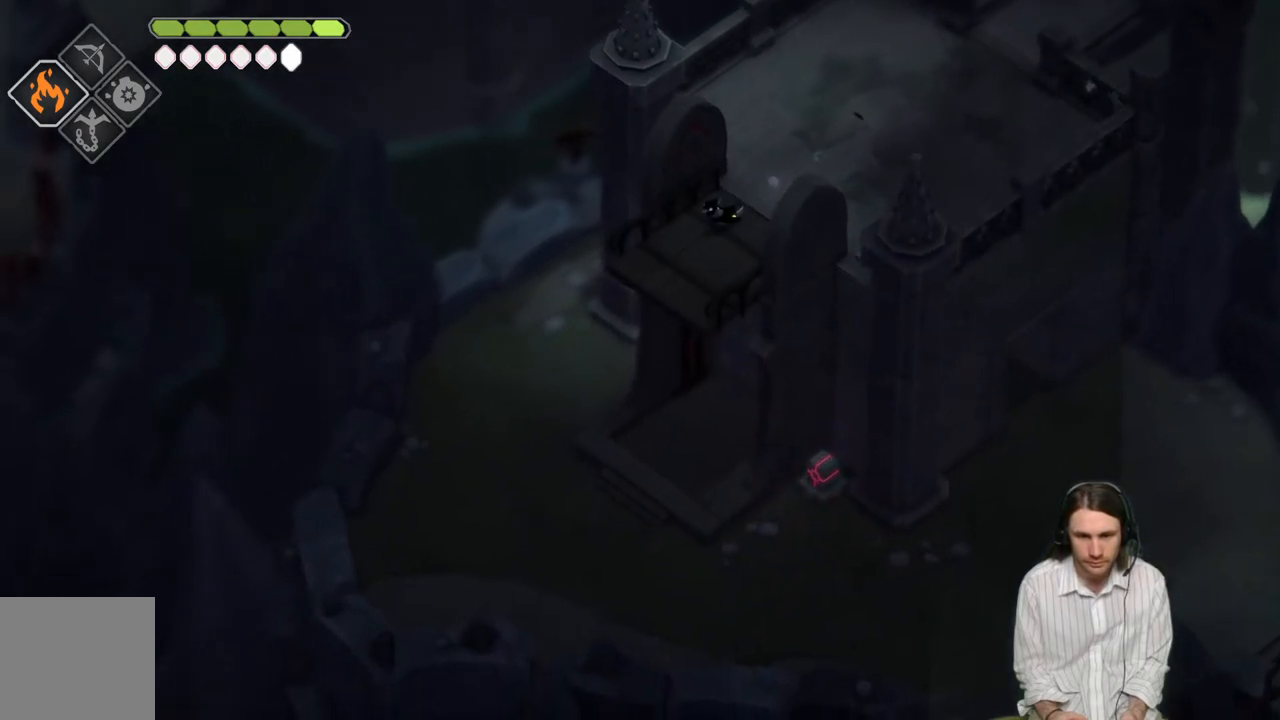
{"buttons": [], "left_stick": "down-left", "right_stick": "down", "events": []}
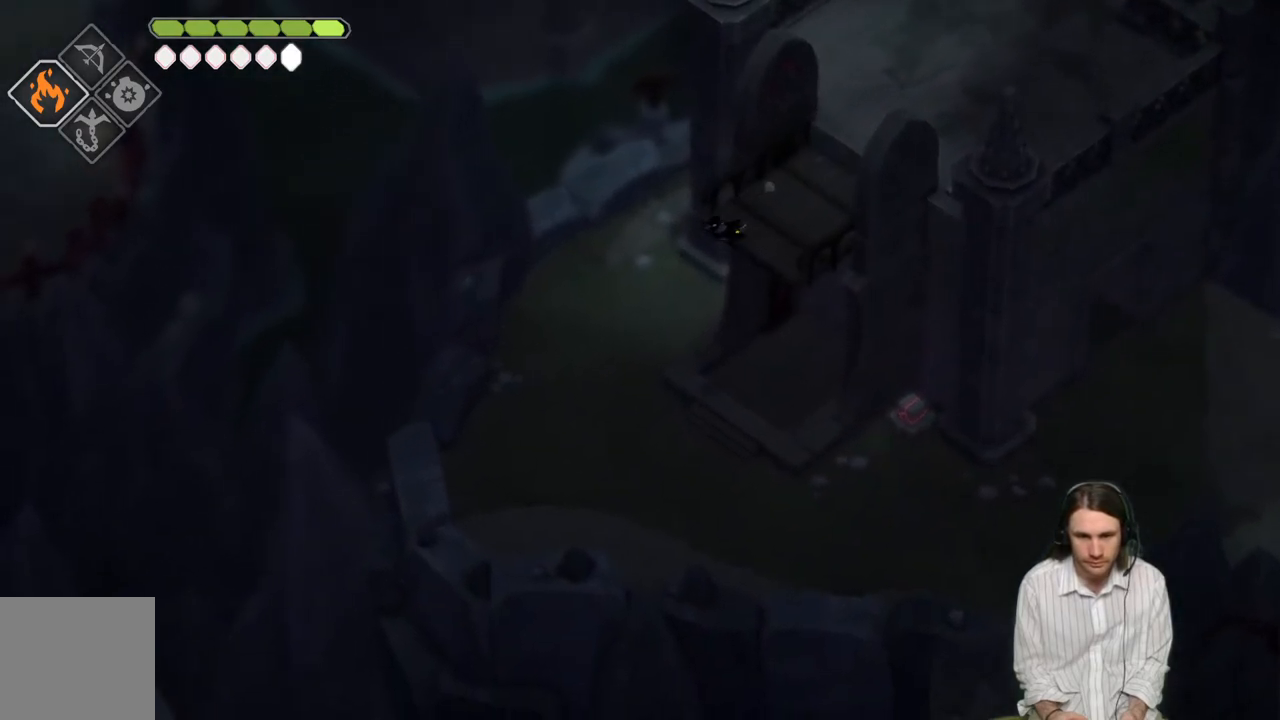
{"buttons": [], "left_stick": "down", "right_stick": "down", "events": [[350, "left_stick", "down"]]}
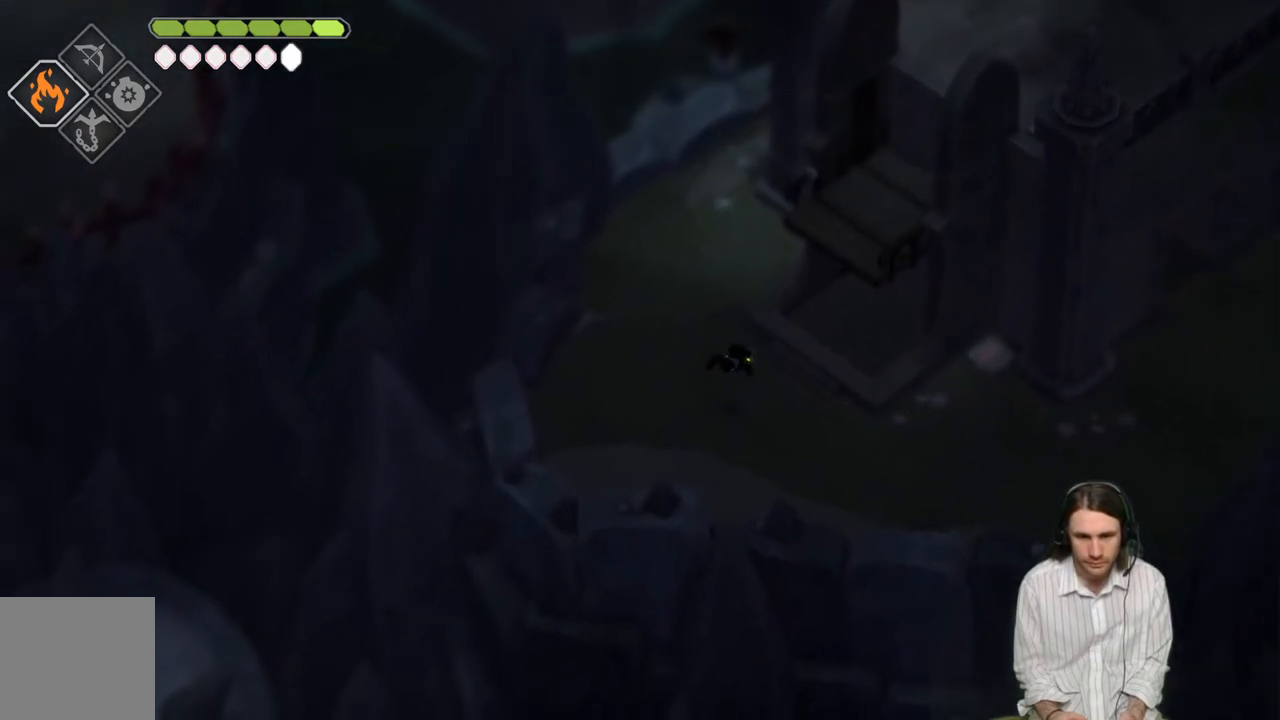
{"buttons": [], "left_stick": "down-right", "right_stick": "down-right", "events": [[17, "left_stick", "down-right"], [333, "right_stick", "down-right"]]}
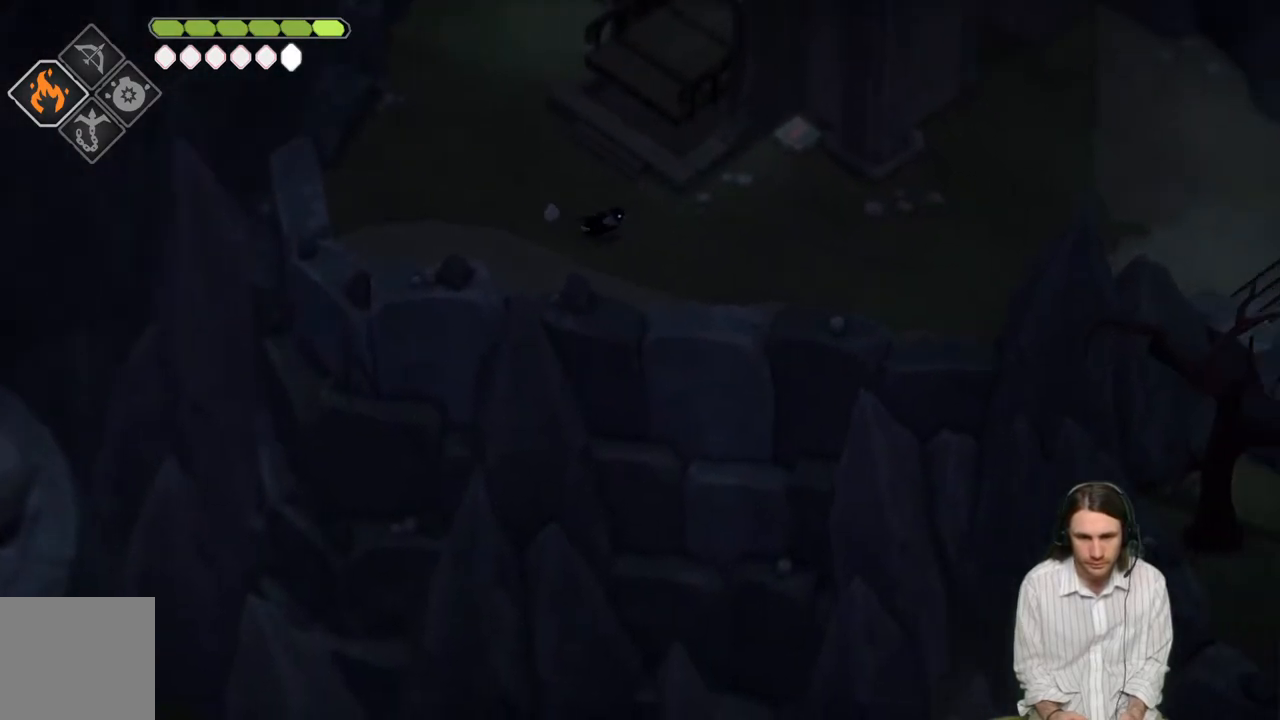
{"buttons": [], "left_stick": "down-right", "right_stick": "down-right", "events": [[233, "B", "down"], [417, "B", "up"]]}
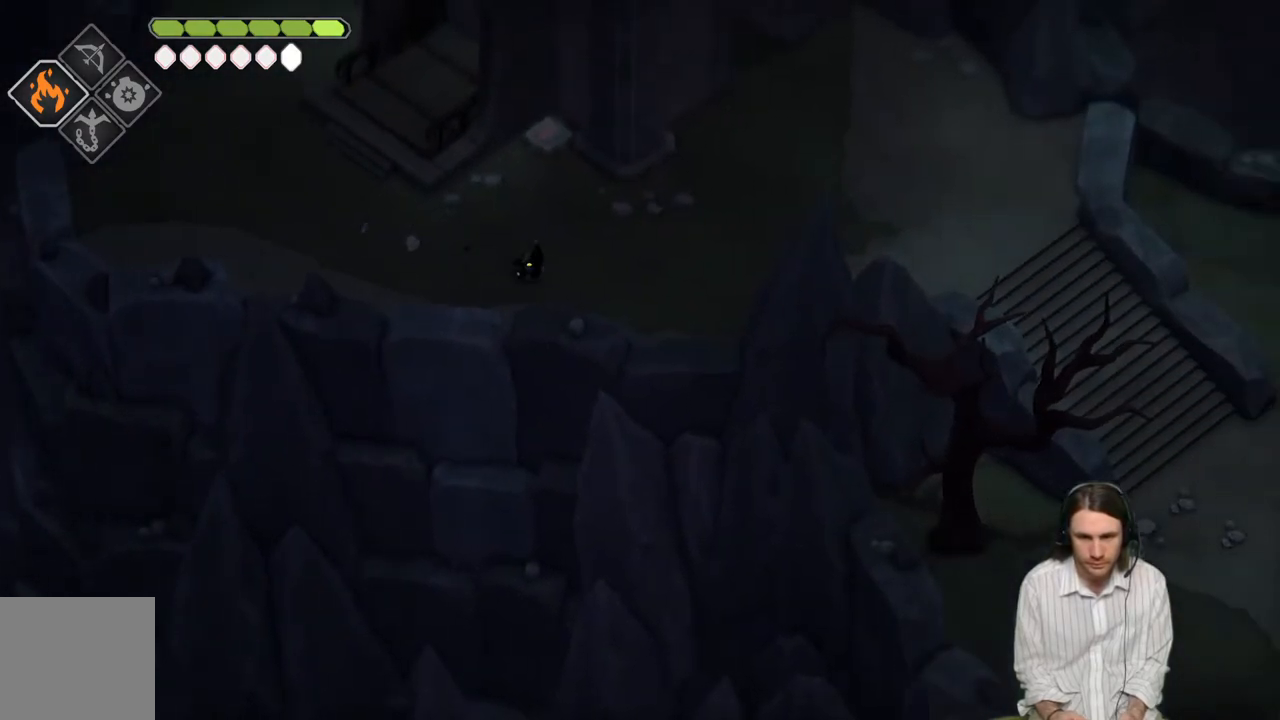
{"buttons": [], "left_stick": "right", "right_stick": "up-right", "events": [[50, "left_stick", "right"], [267, "right_stick", "right"], [383, "right_stick", "up-right"]]}
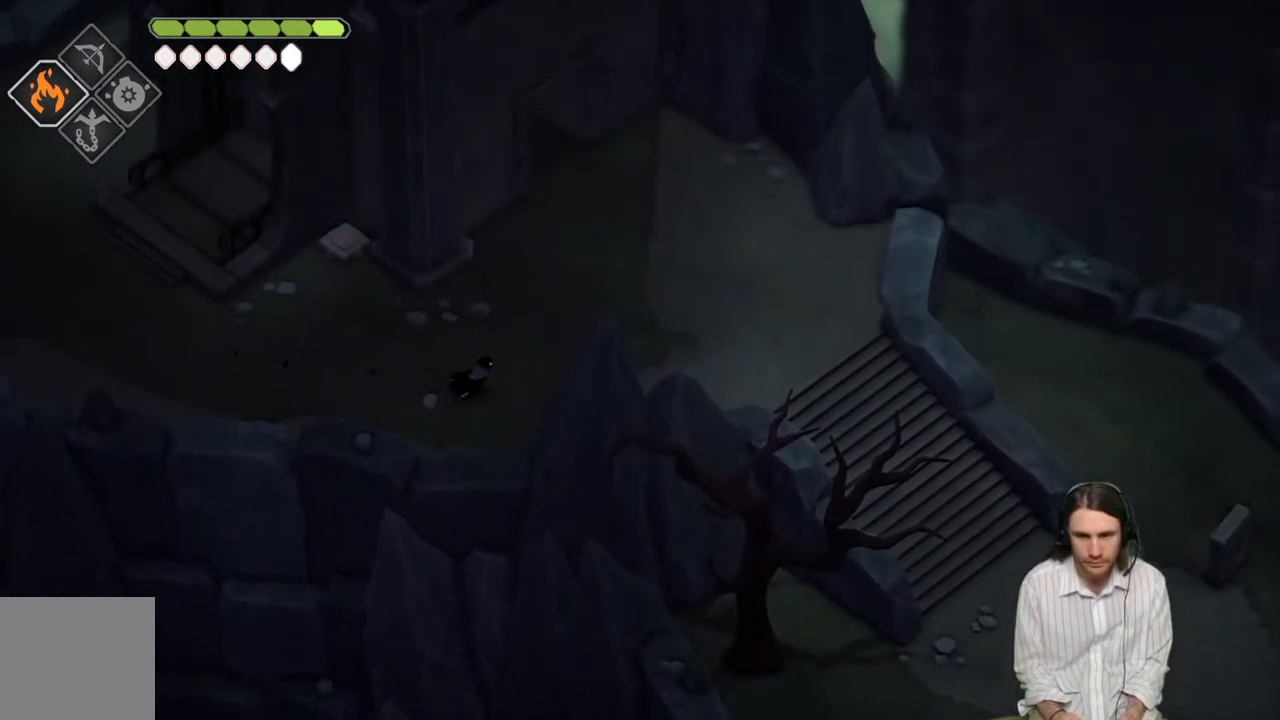
{"buttons": ["B"], "left_stick": "right", "right_stick": "down-right", "events": [[367, "right_stick", "down-right"], [483, "B", "down"]]}
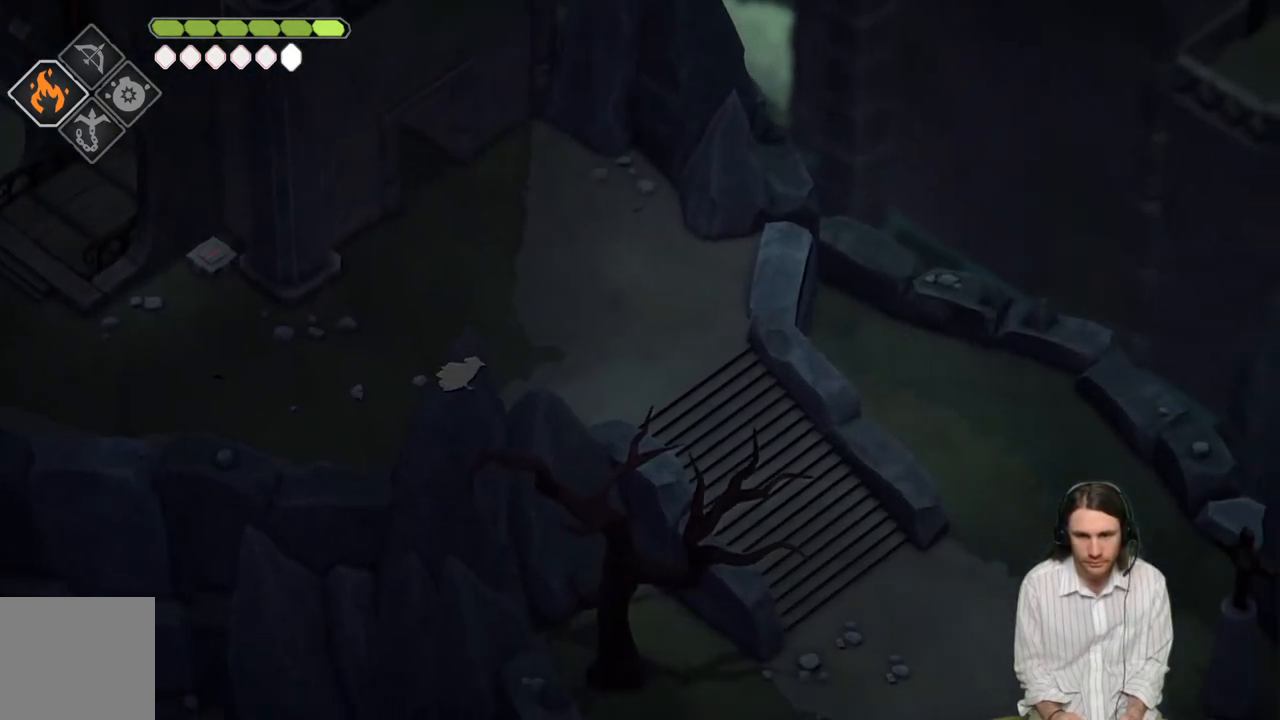
{"buttons": [], "left_stick": "right", "right_stick": "down-right", "events": [[150, "B", "up"]]}
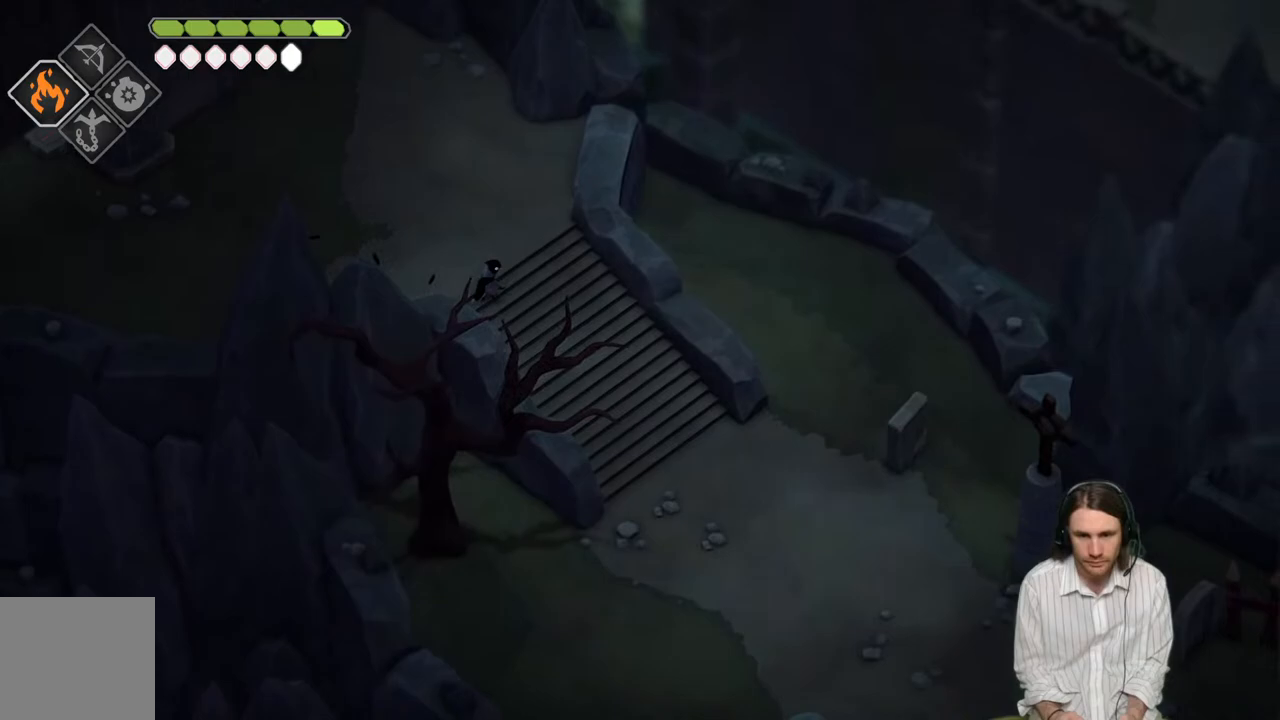
{"buttons": ["B"], "left_stick": "down-right", "right_stick": "down-right", "events": [[83, "left_stick", "down-right"], [467, "B", "down"]]}
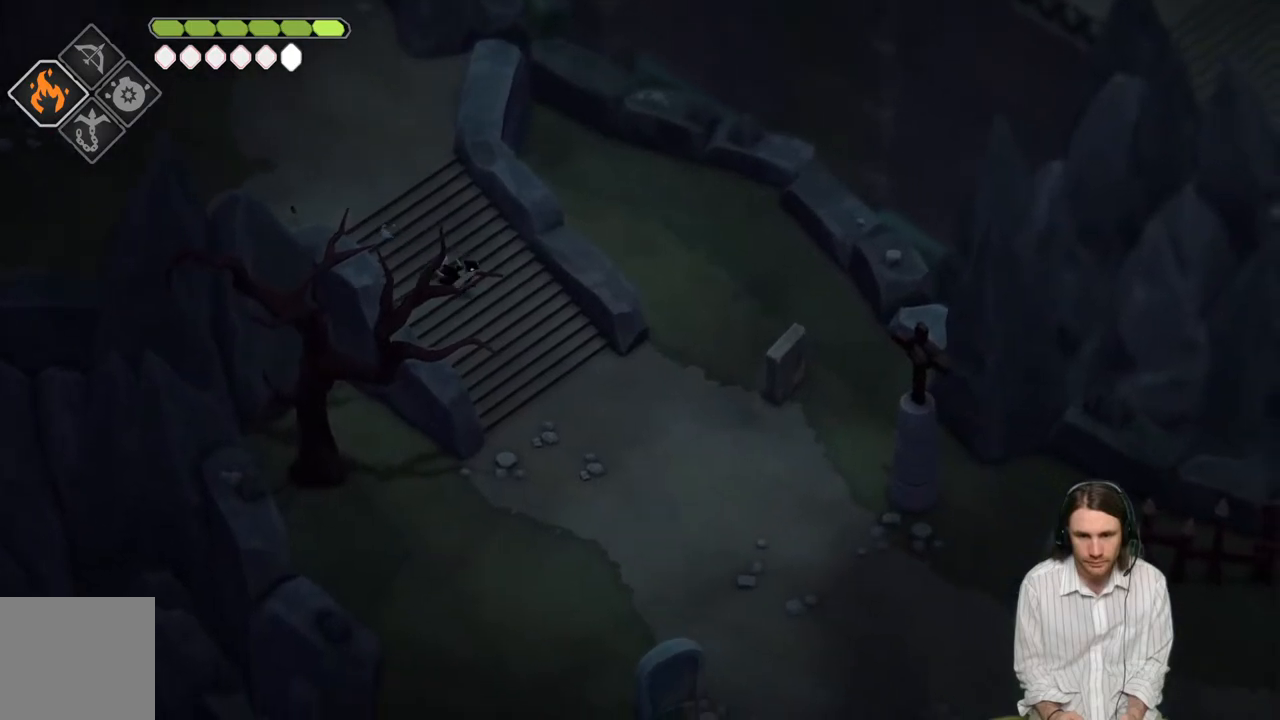
{"buttons": [], "left_stick": "down-right", "right_stick": "down-right", "events": [[183, "B", "up"]]}